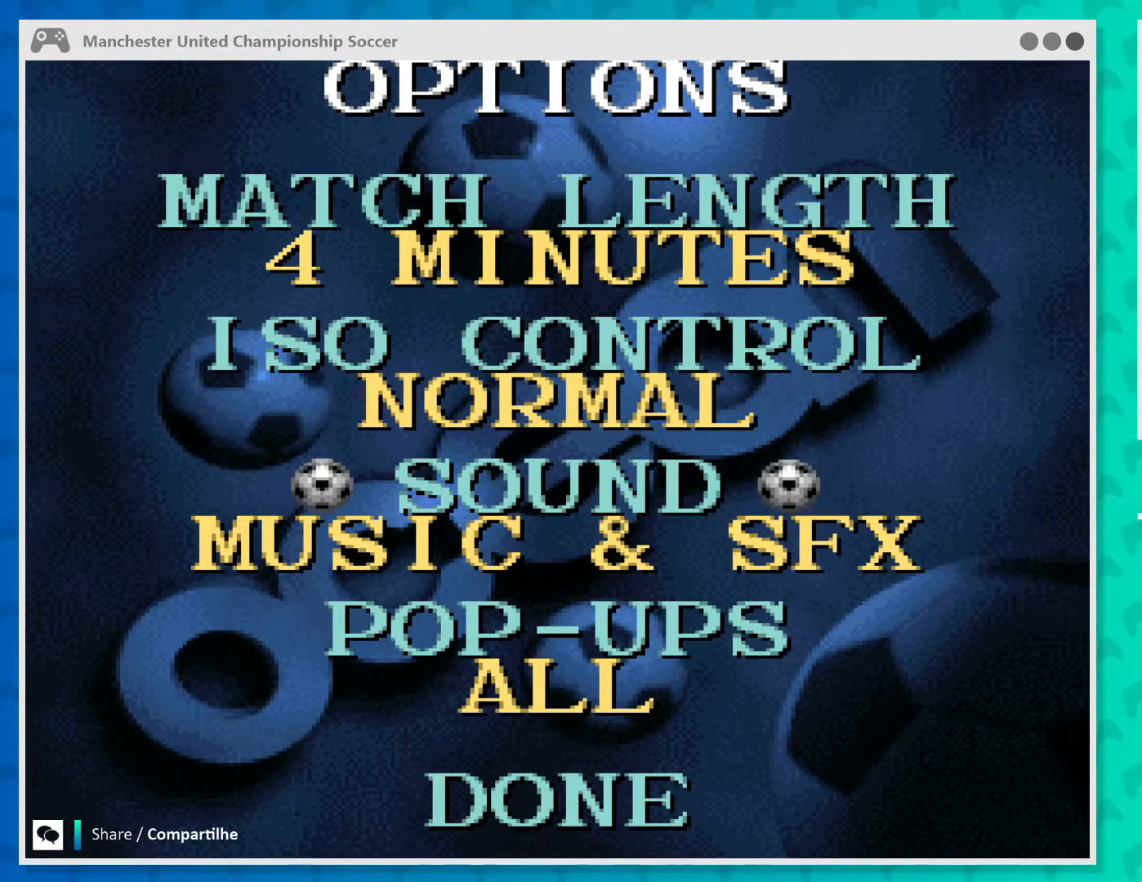
Gameplay with a controller (Xbox layout); each line is a JSON object with the inputs held at the frame after it. "events" lists button and stick changes between this image and that frame as [ms after this image, input, new state], when the widget could be followed in between. Not read: L1 L3 R1 R3 right_stick.
{"buttons": [], "left_stick": "center", "events": [[133, "left_stick", "down"], [367, "left_stick", "center"]]}
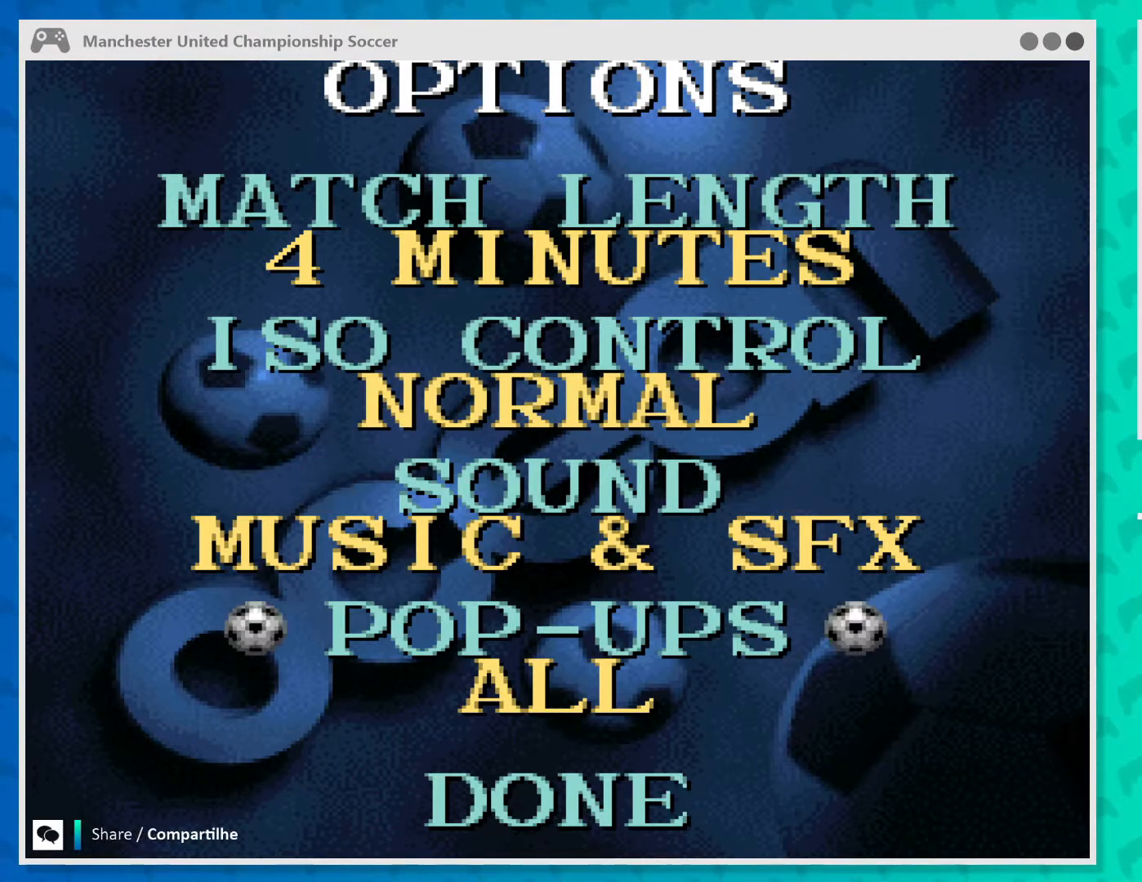
{"buttons": [], "left_stick": "center", "events": []}
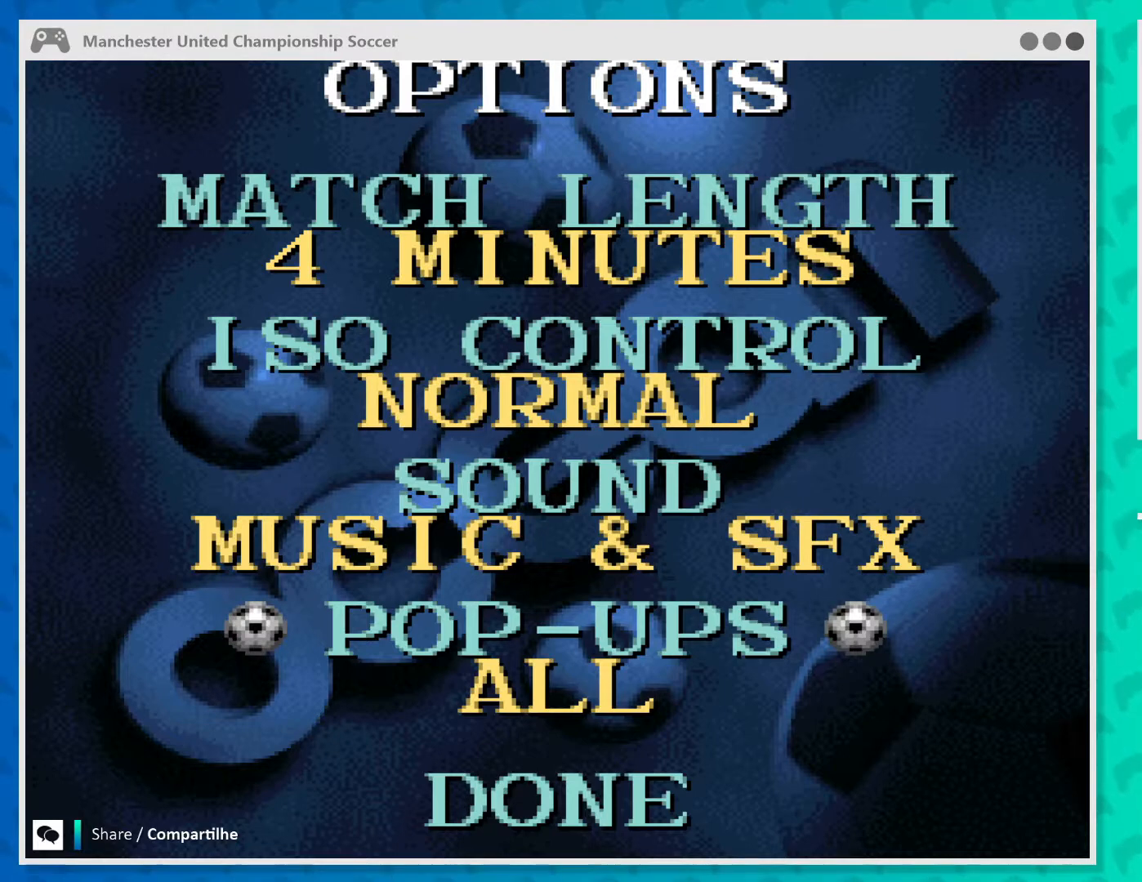
{"buttons": [], "left_stick": "center", "events": []}
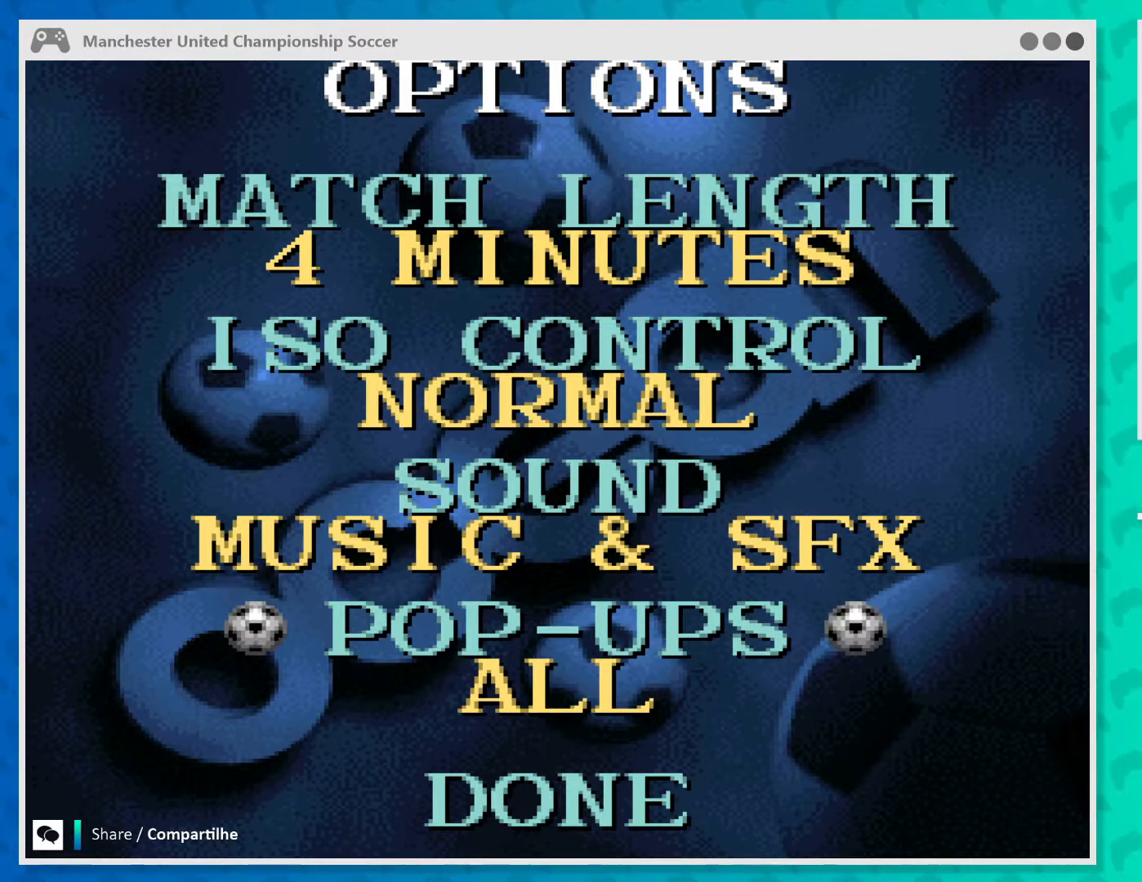
{"buttons": [], "left_stick": "right", "events": [[33, "left_stick", "right"], [267, "left_stick", "center"], [433, "left_stick", "right"]]}
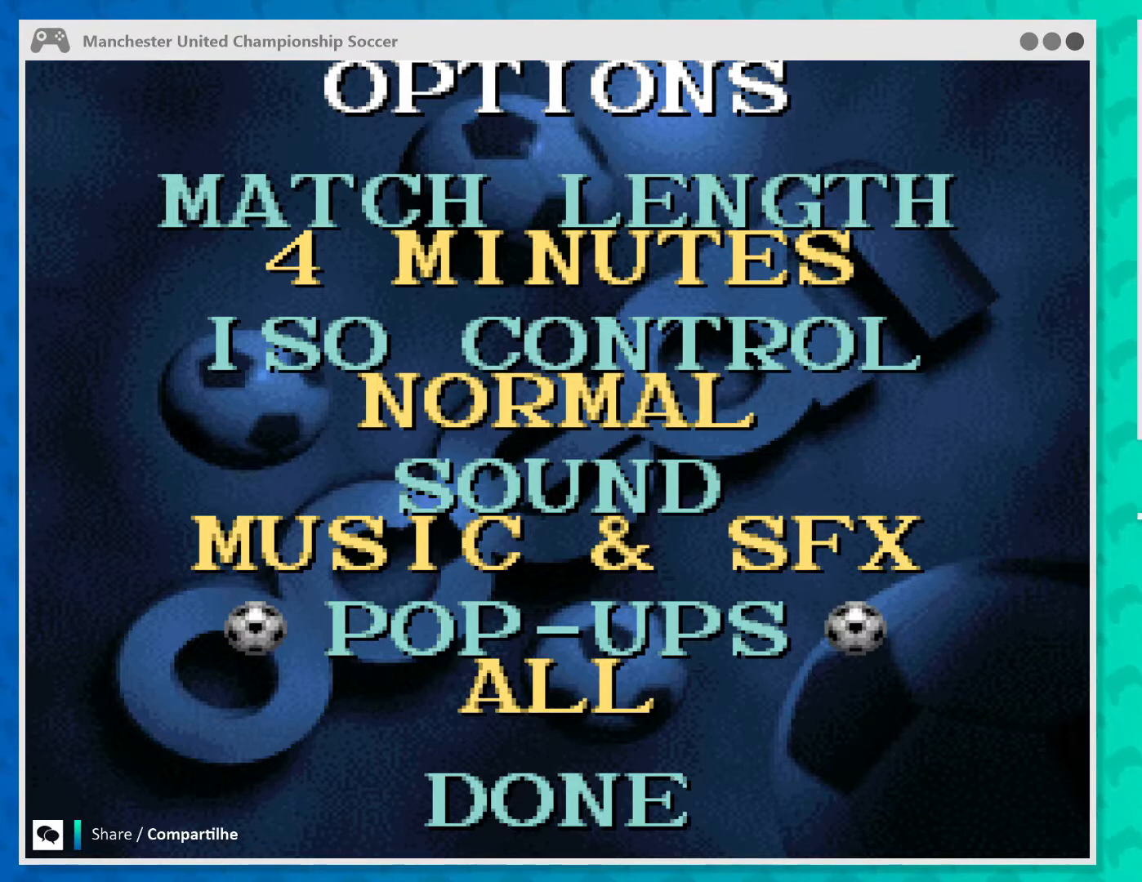
{"buttons": [], "left_stick": "center", "events": [[100, "left_stick", "center"], [267, "left_stick", "left"], [467, "left_stick", "center"]]}
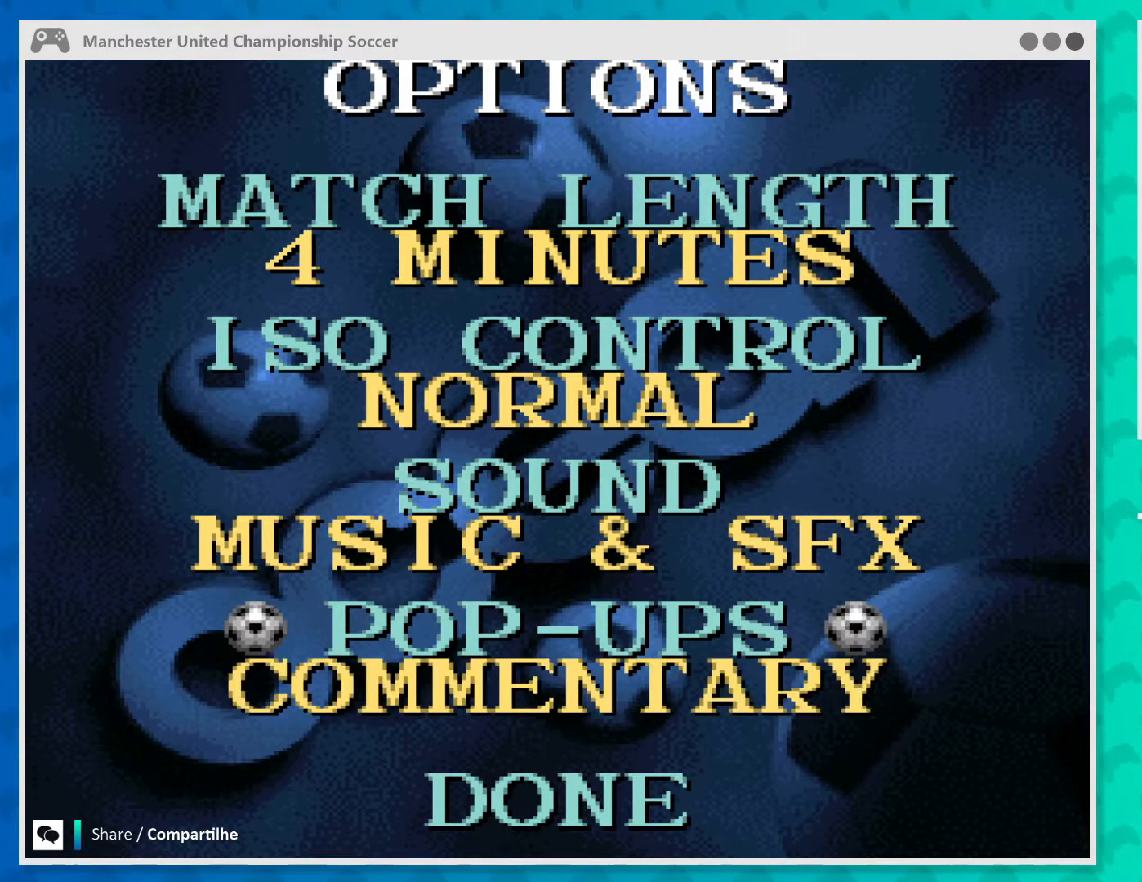
{"buttons": [], "left_stick": "left", "events": [[33, "left_stick", "left"], [233, "left_stick", "center"], [333, "left_stick", "left"]]}
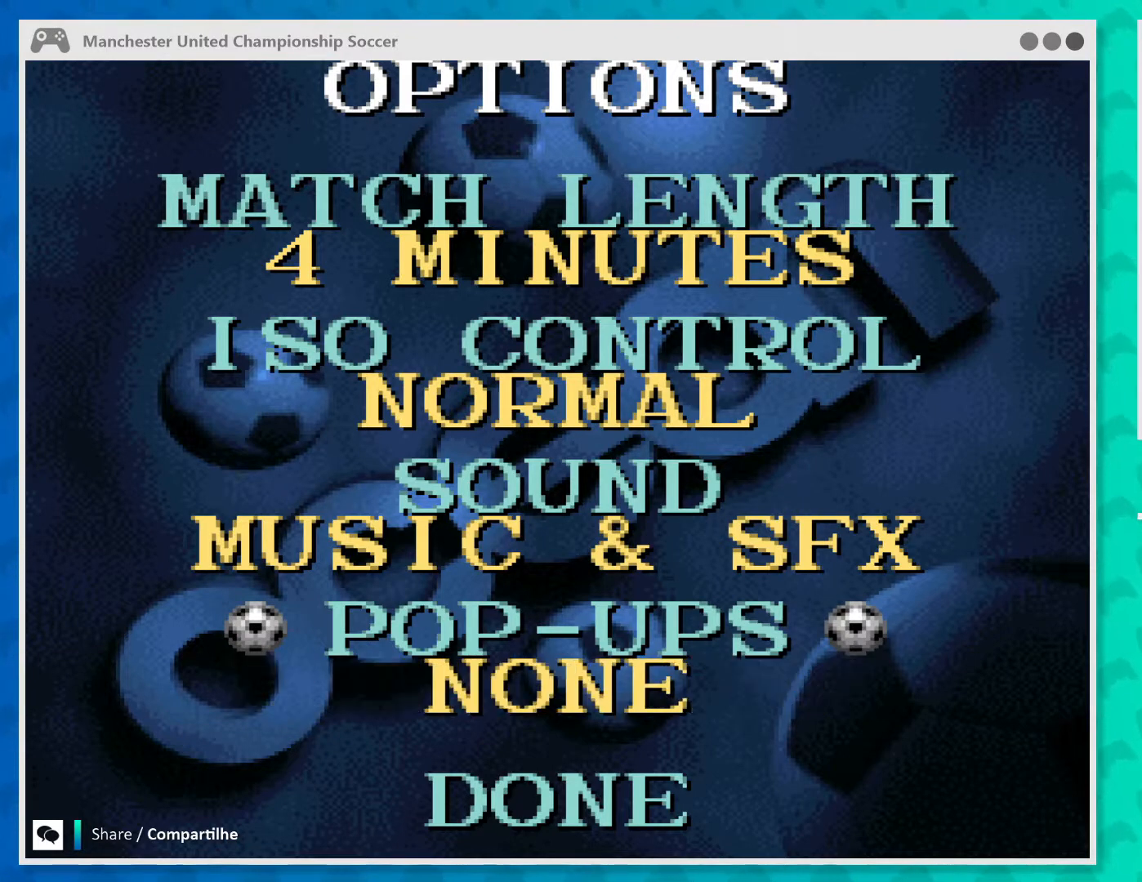
{"buttons": [], "left_stick": "left", "events": [[67, "left_stick", "center"], [133, "left_stick", "left"], [367, "left_stick", "center"], [433, "left_stick", "left"]]}
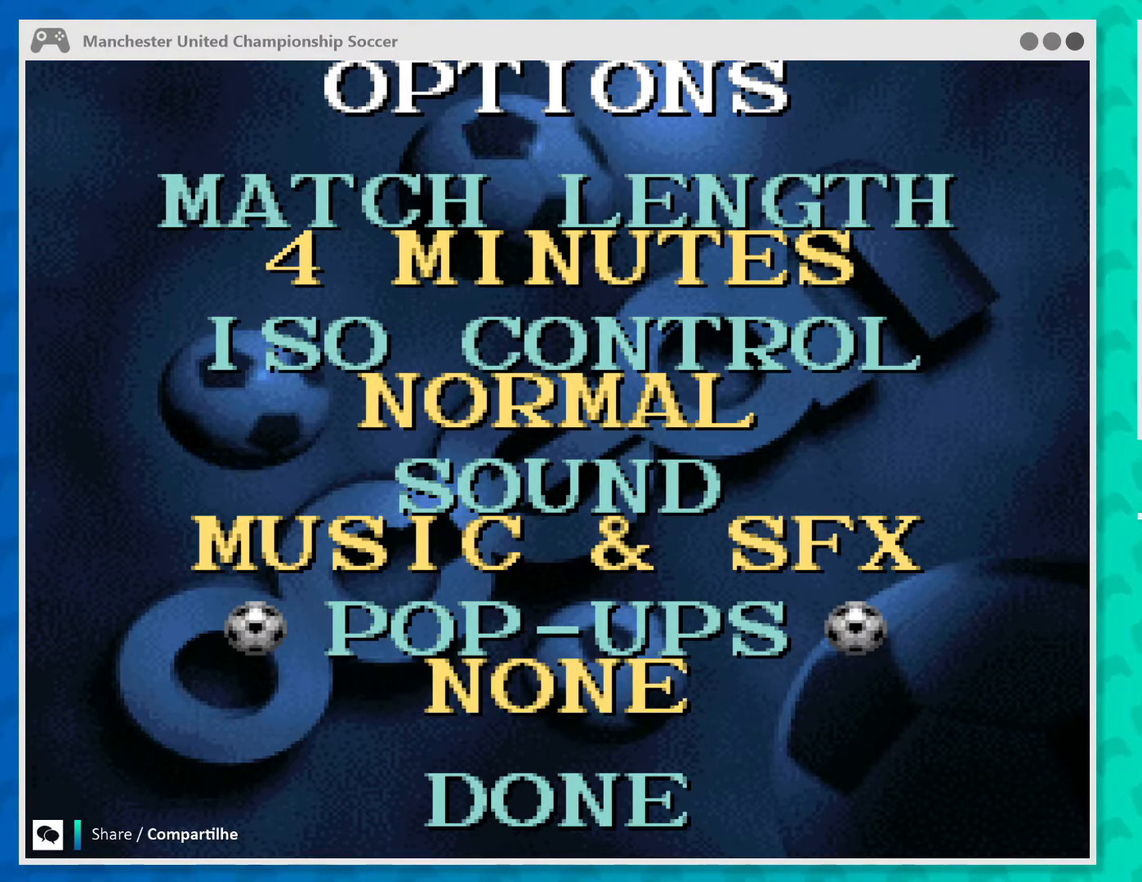
{"buttons": [], "left_stick": "right", "events": [[133, "left_stick", "center"], [400, "left_stick", "right"]]}
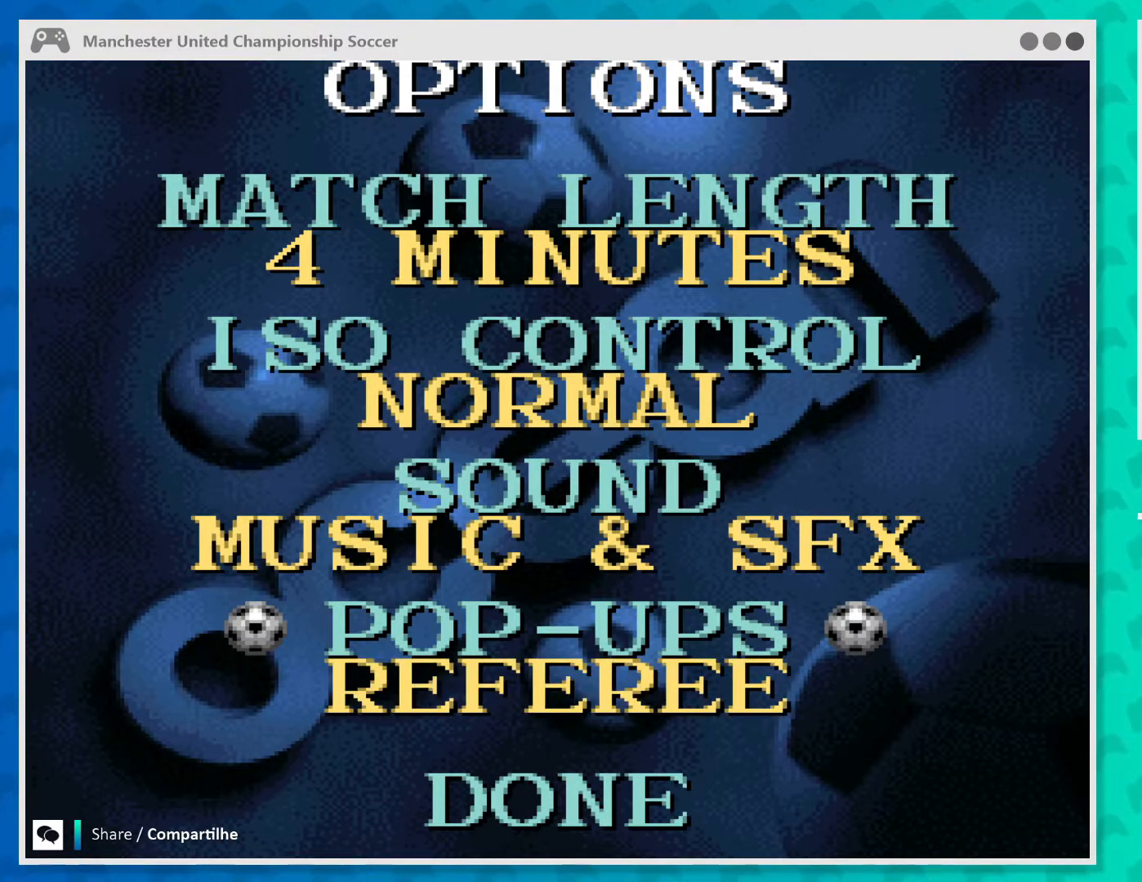
{"buttons": [], "left_stick": "center", "events": [[67, "left_stick", "center"]]}
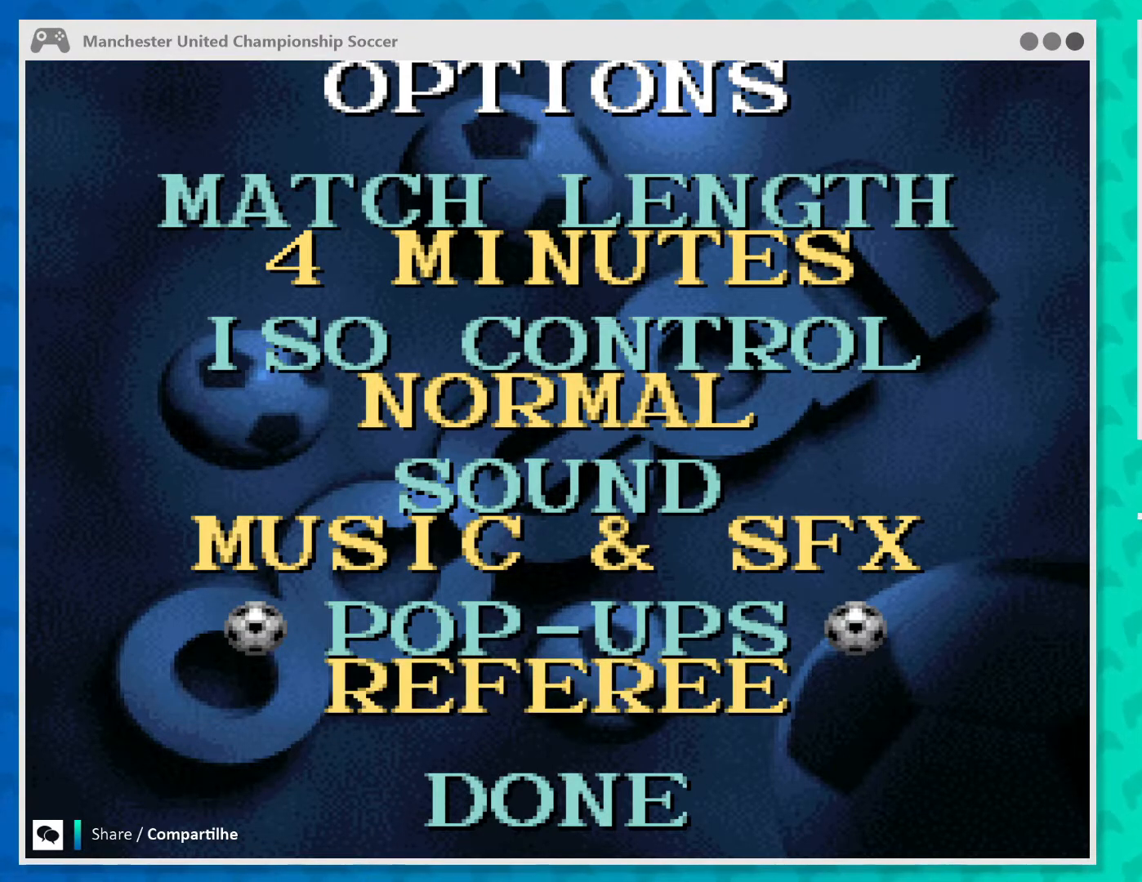
{"buttons": [], "left_stick": "center", "events": []}
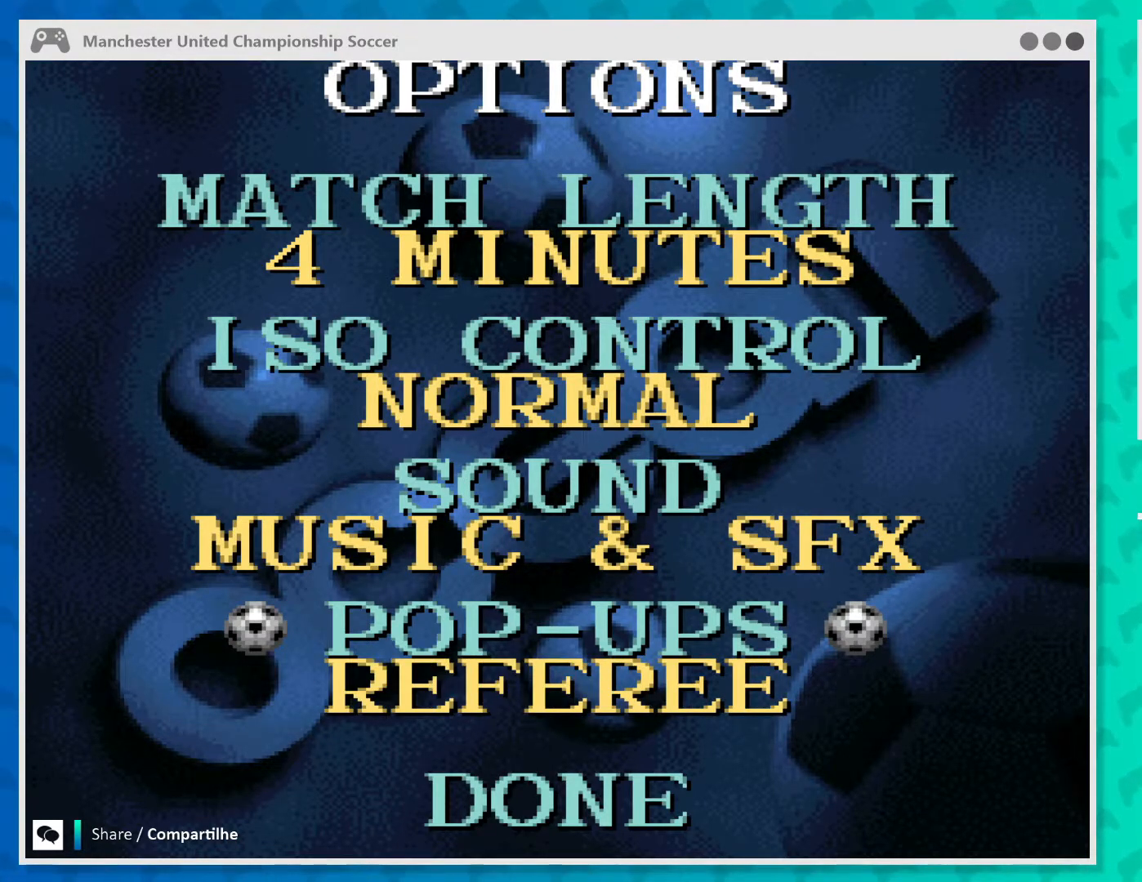
{"buttons": [], "left_stick": "right", "events": [[433, "left_stick", "right"]]}
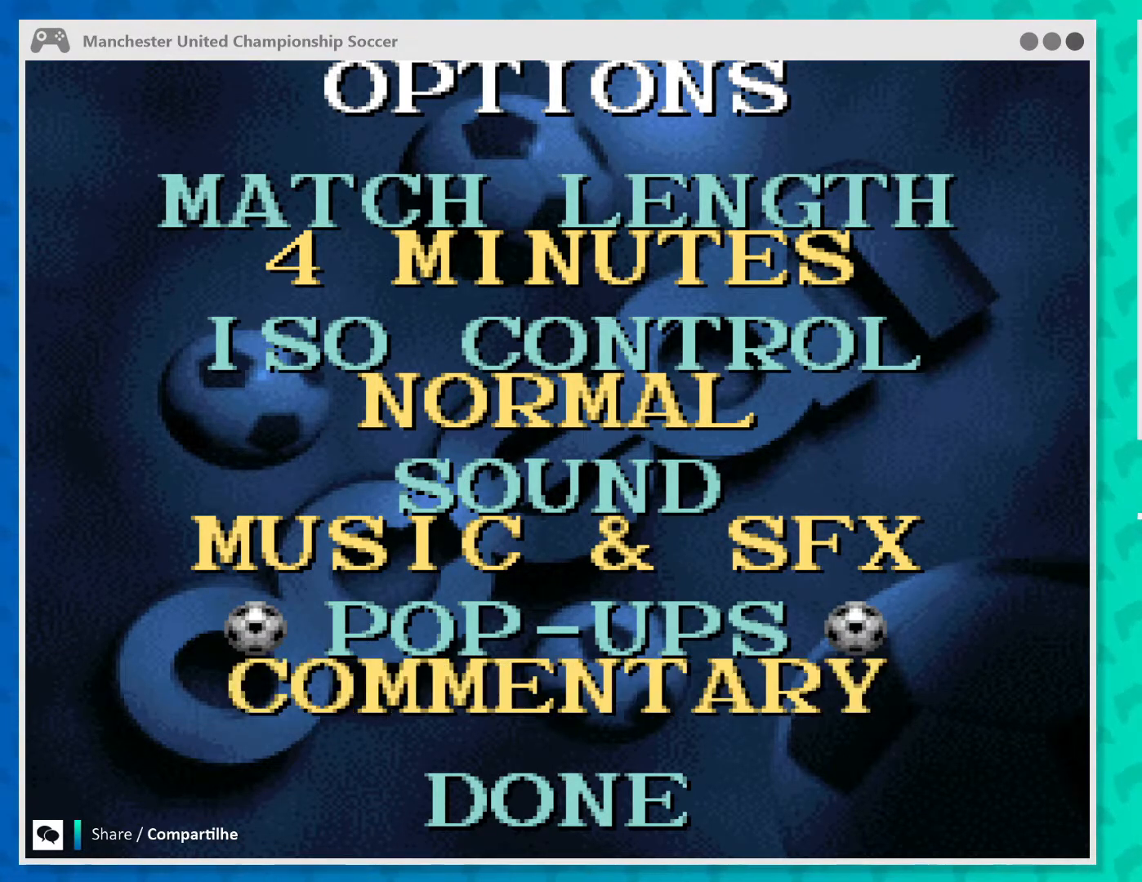
{"buttons": [], "left_stick": "center", "events": [[133, "left_stick", "center"]]}
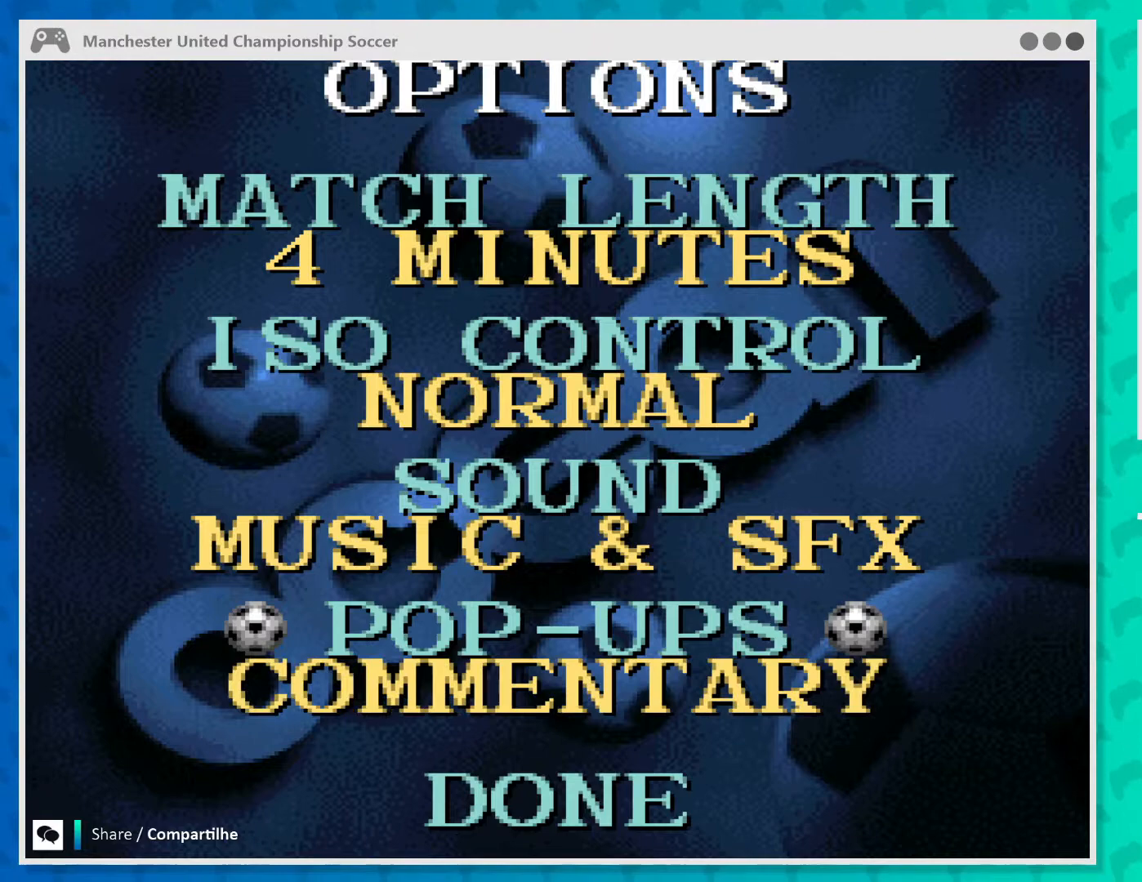
{"buttons": [], "left_stick": "right", "events": [[367, "left_stick", "right"]]}
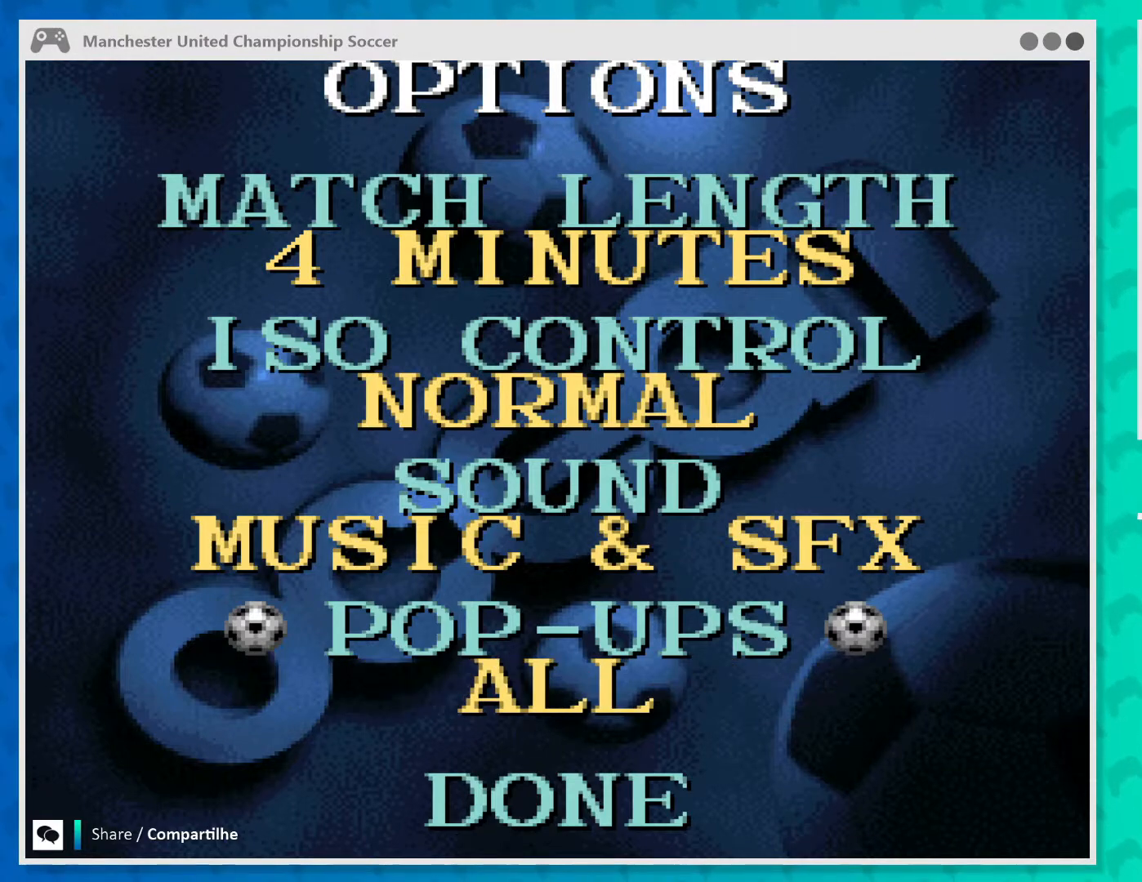
{"buttons": [], "left_stick": "center", "events": [[100, "left_stick", "center"]]}
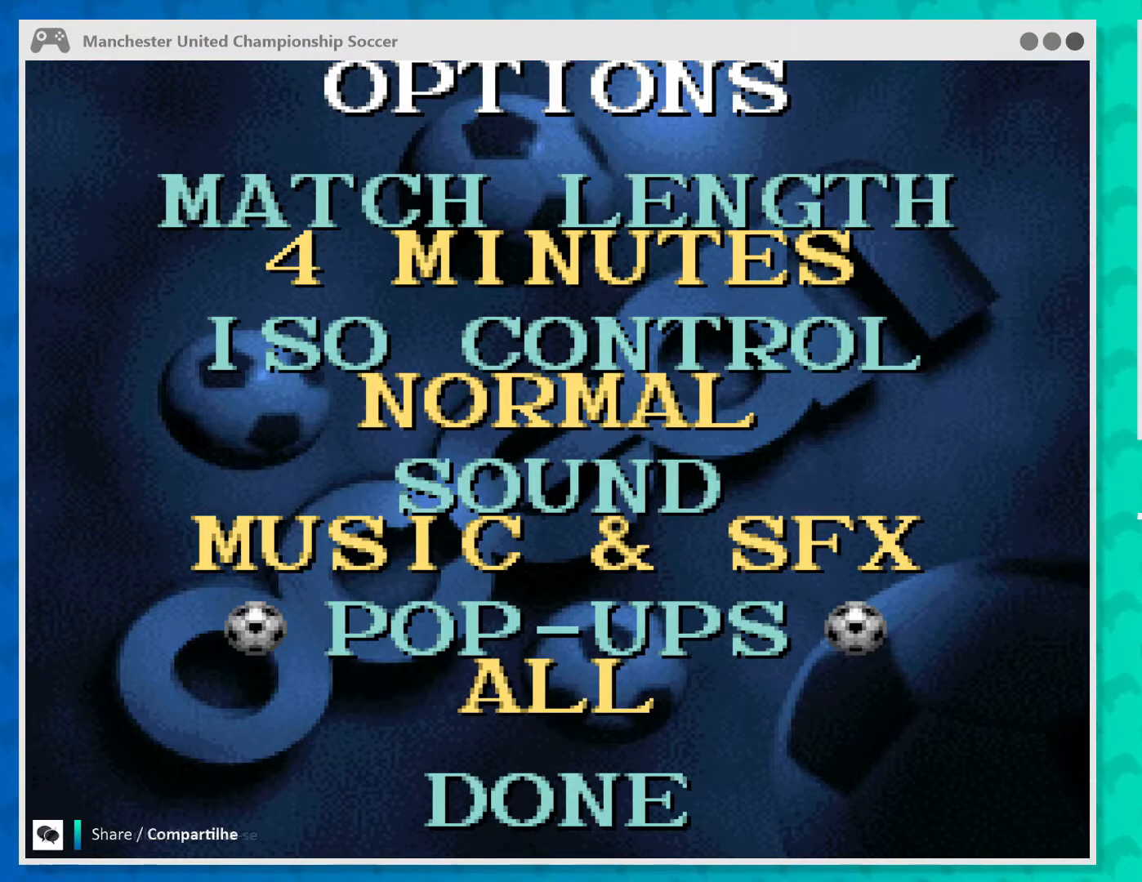
{"buttons": [], "left_stick": "right", "events": [[333, "left_stick", "right"]]}
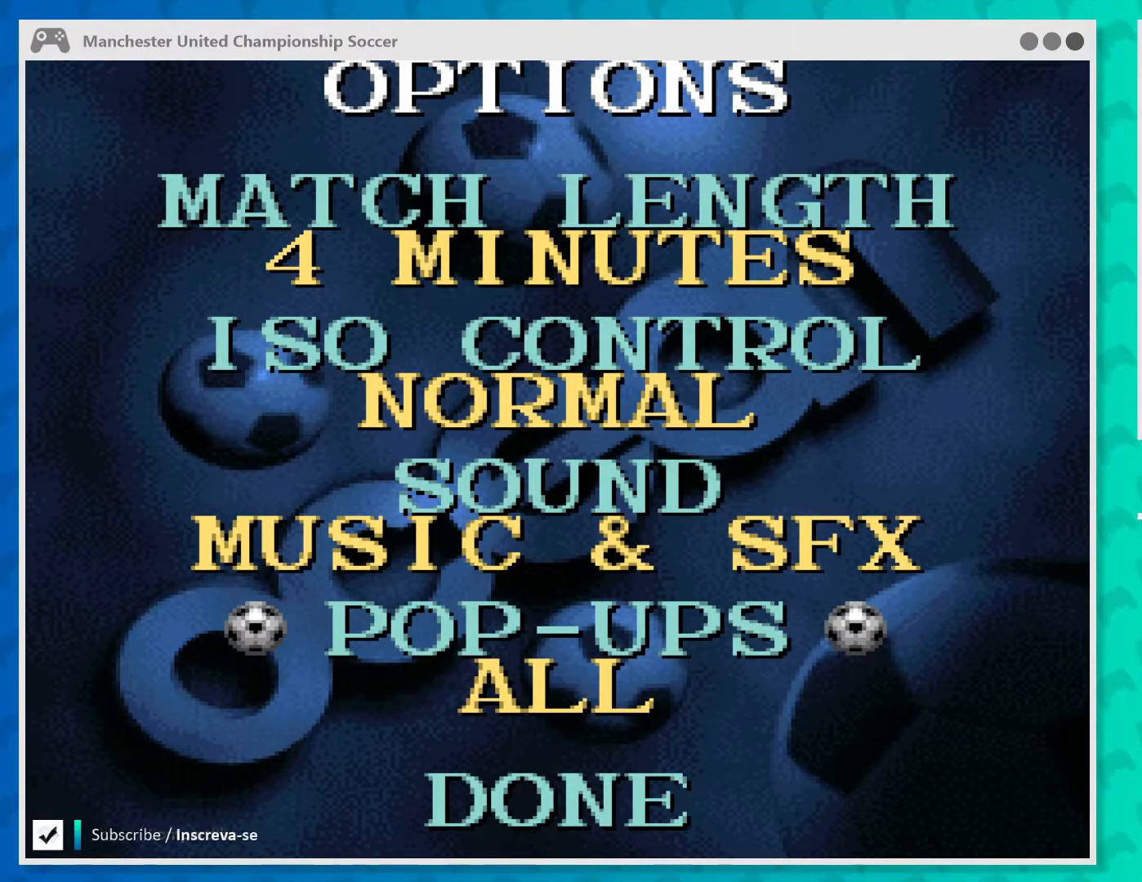
{"buttons": [], "left_stick": "down", "events": [[100, "left_stick", "center"], [400, "left_stick", "down"]]}
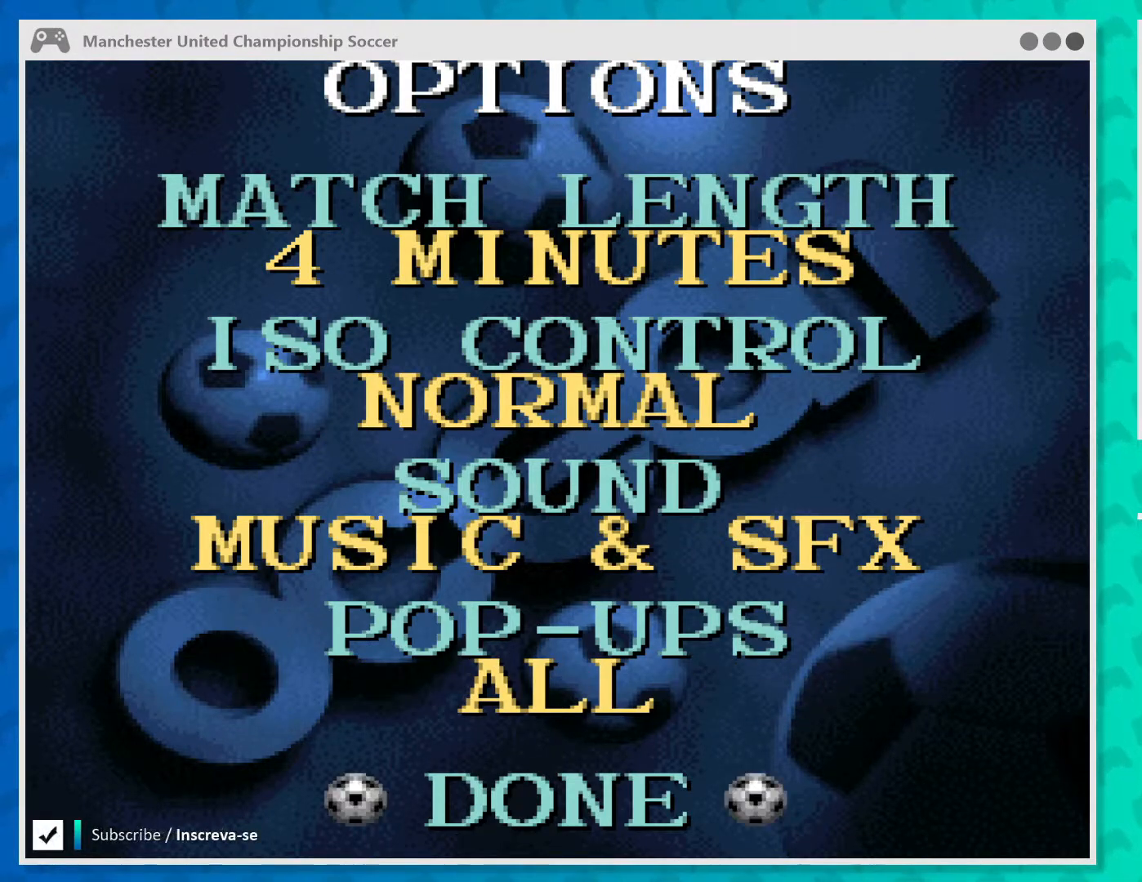
{"buttons": [], "left_stick": "center", "events": [[100, "left_stick", "center"]]}
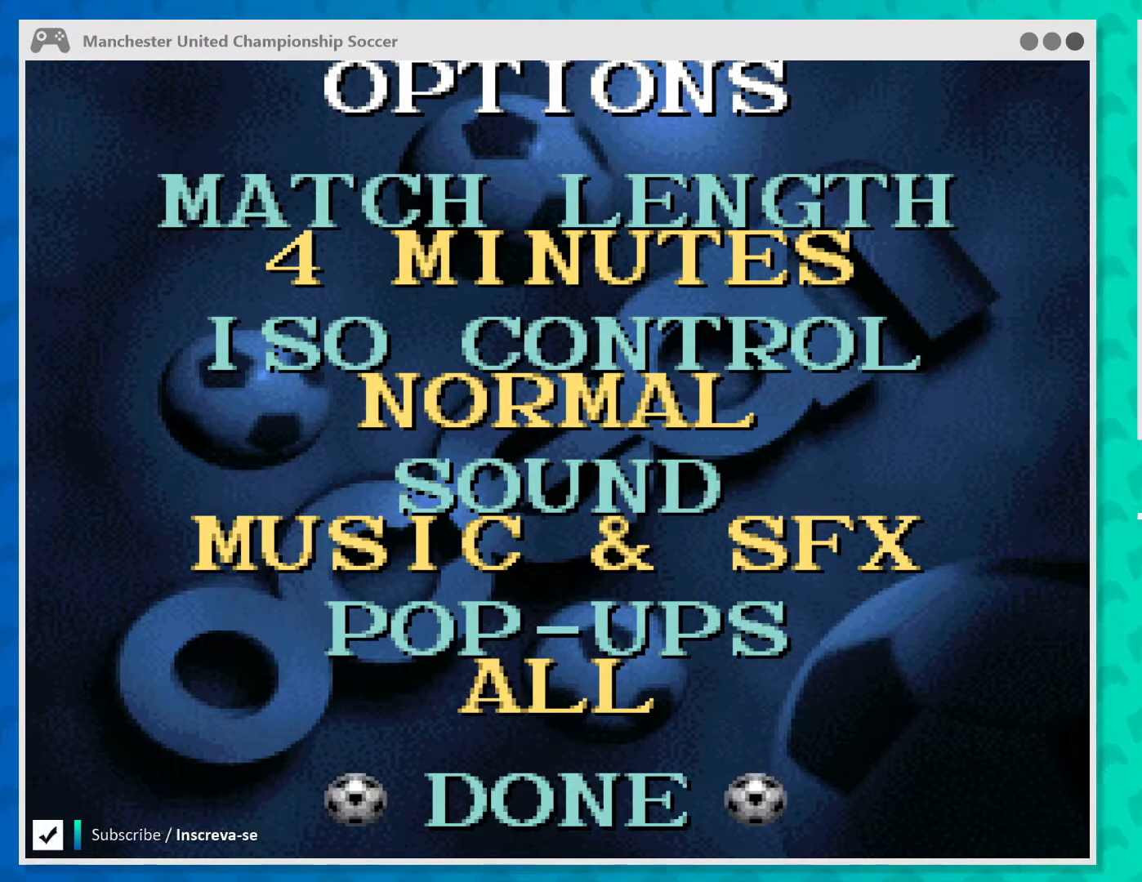
{"buttons": [], "left_stick": "center", "events": [[233, "A", "down"], [367, "A", "up"]]}
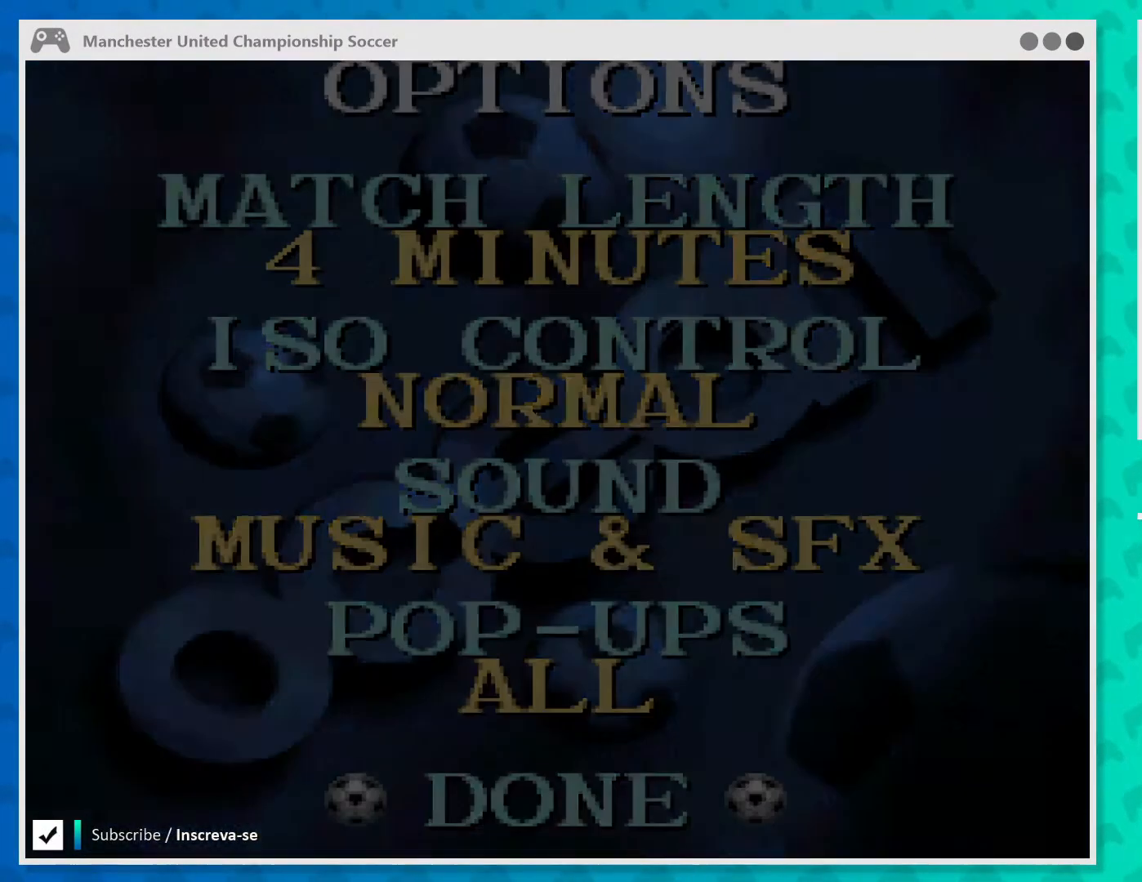
{"buttons": [], "left_stick": "center", "events": []}
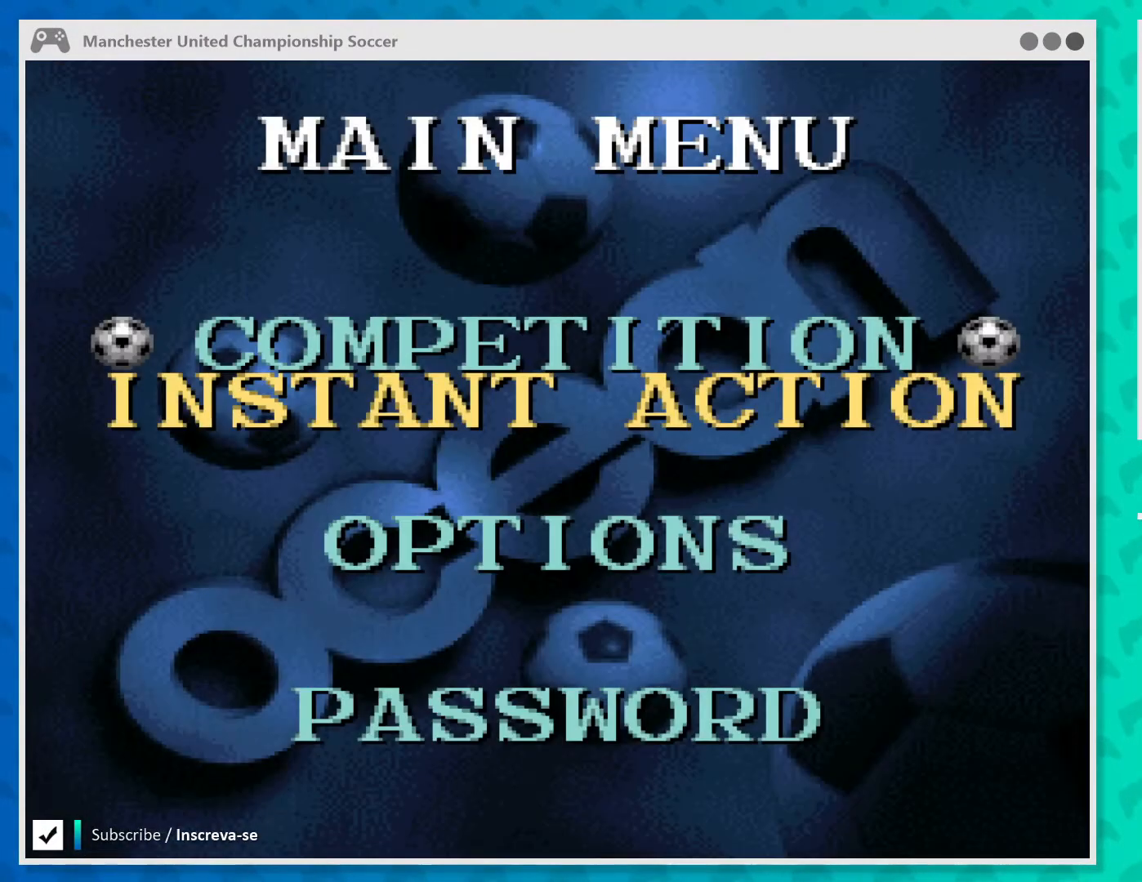
{"buttons": [], "left_stick": "center", "events": []}
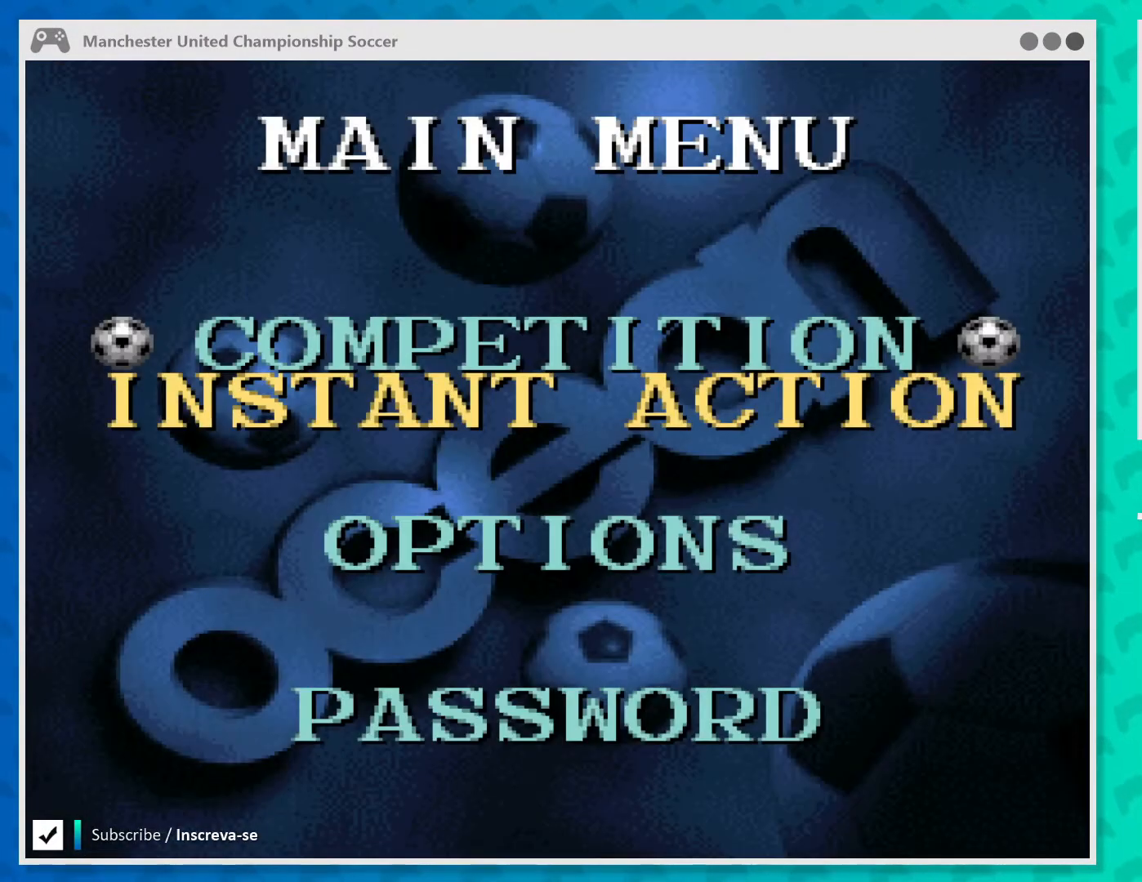
{"buttons": [], "left_stick": "center", "events": []}
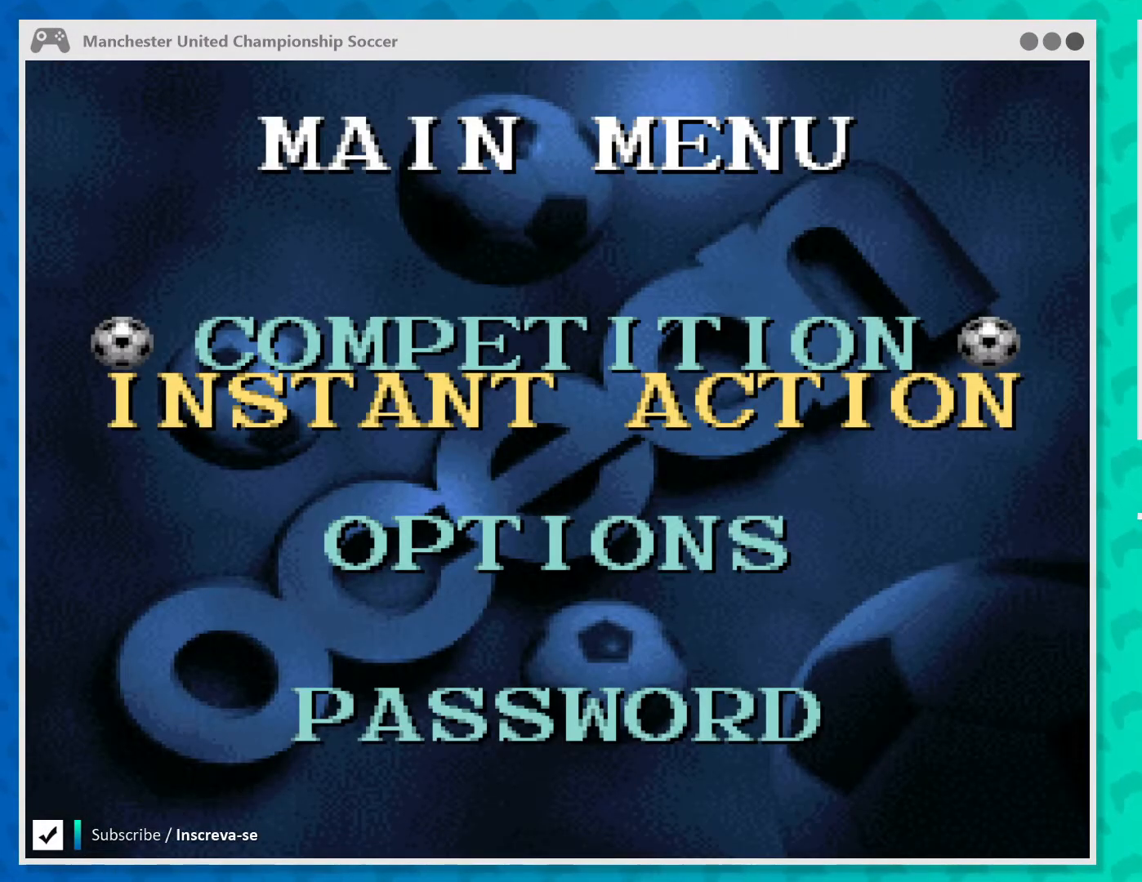
{"buttons": [], "left_stick": "center", "events": [[333, "A", "down"], [500, "A", "up"]]}
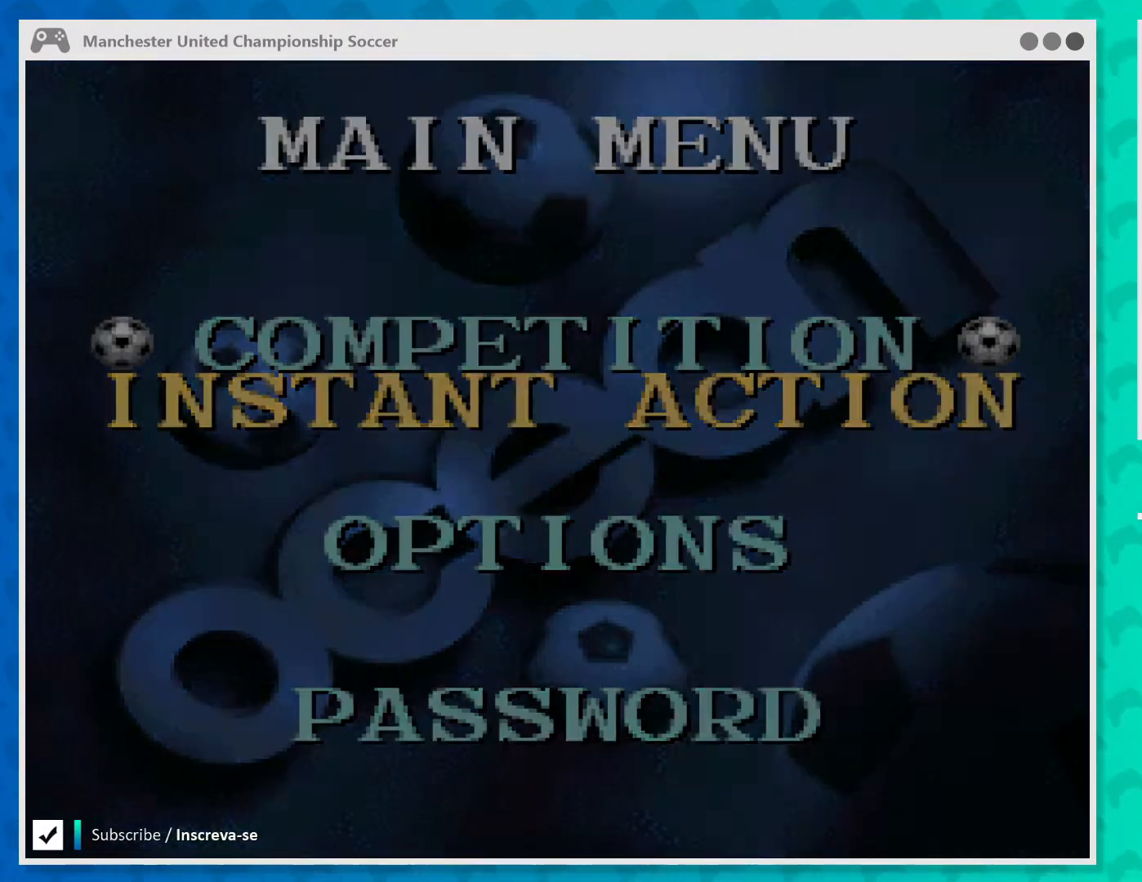
{"buttons": [], "left_stick": "center", "events": []}
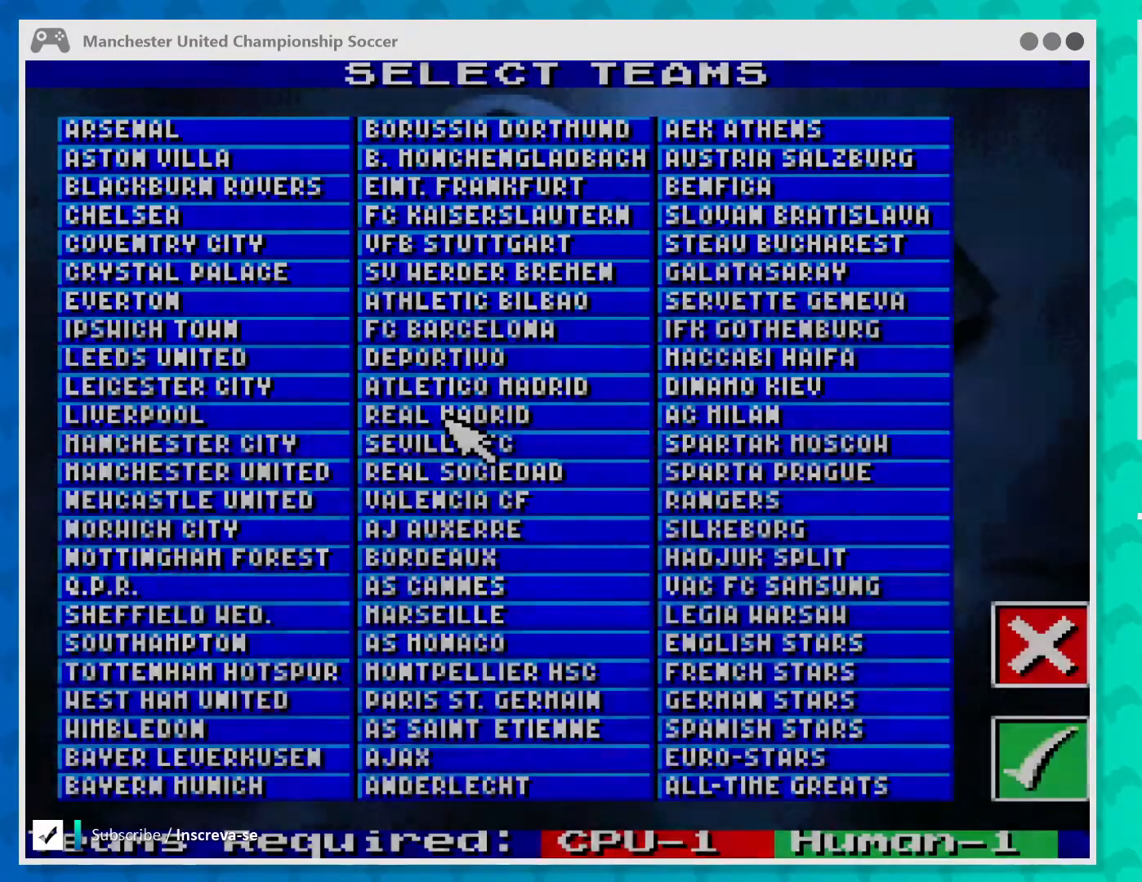
{"buttons": [], "left_stick": "center", "events": []}
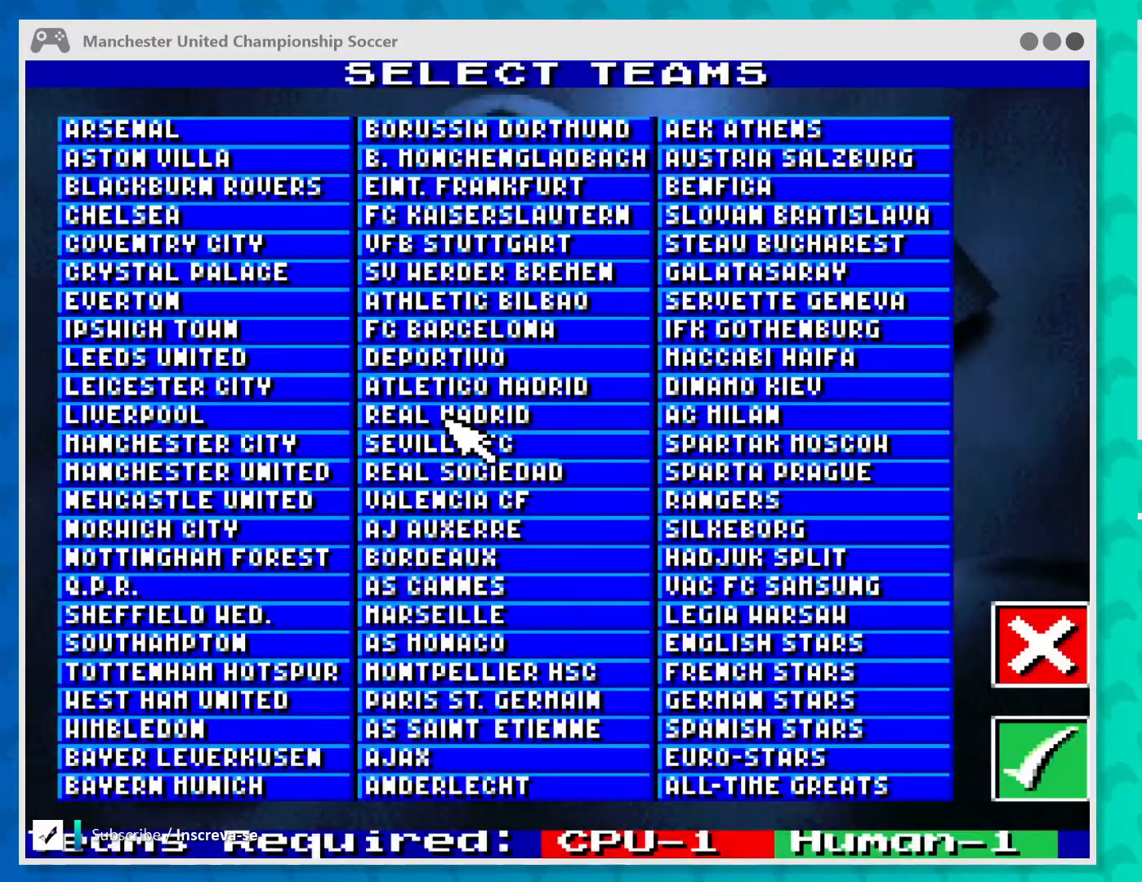
{"buttons": [], "left_stick": "up-left", "events": [[500, "left_stick", "up-left"]]}
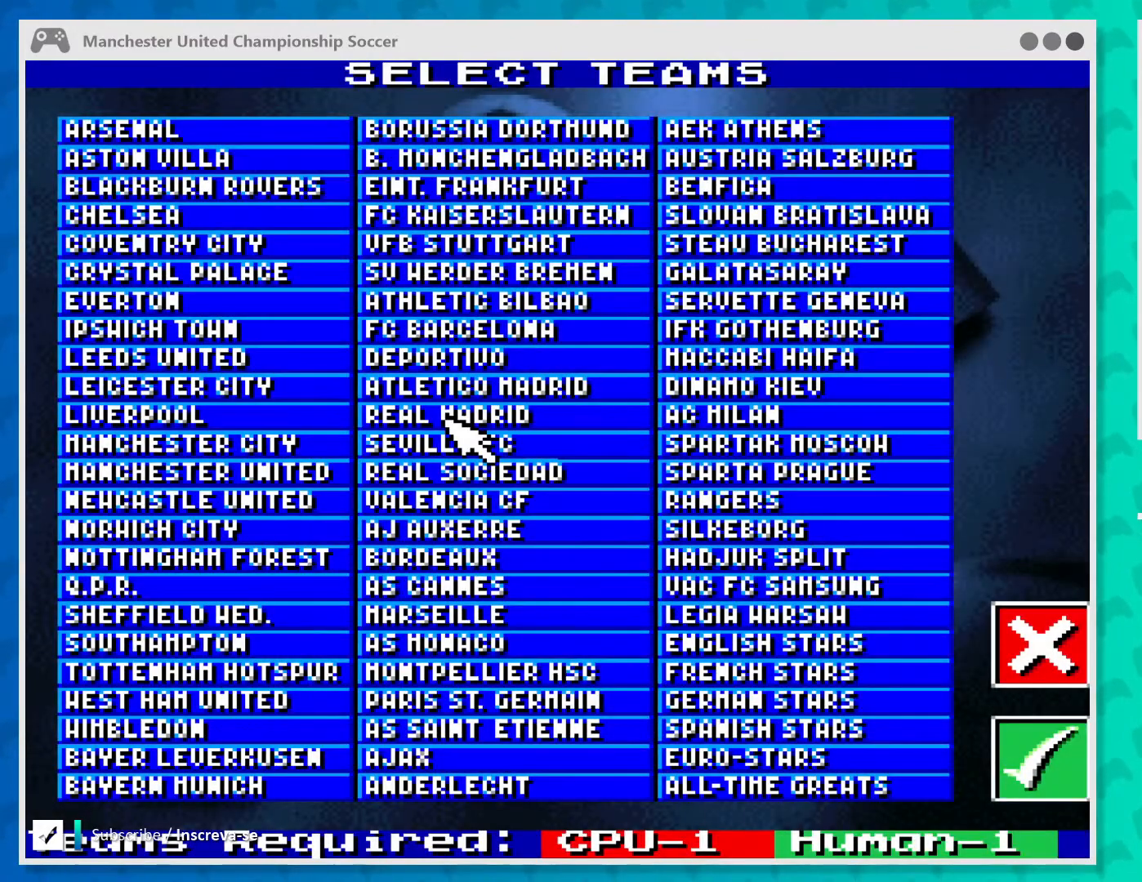
{"buttons": [], "left_stick": "down-right", "events": [[267, "left_stick", "up-right"], [333, "left_stick", "right"], [500, "left_stick", "down-right"]]}
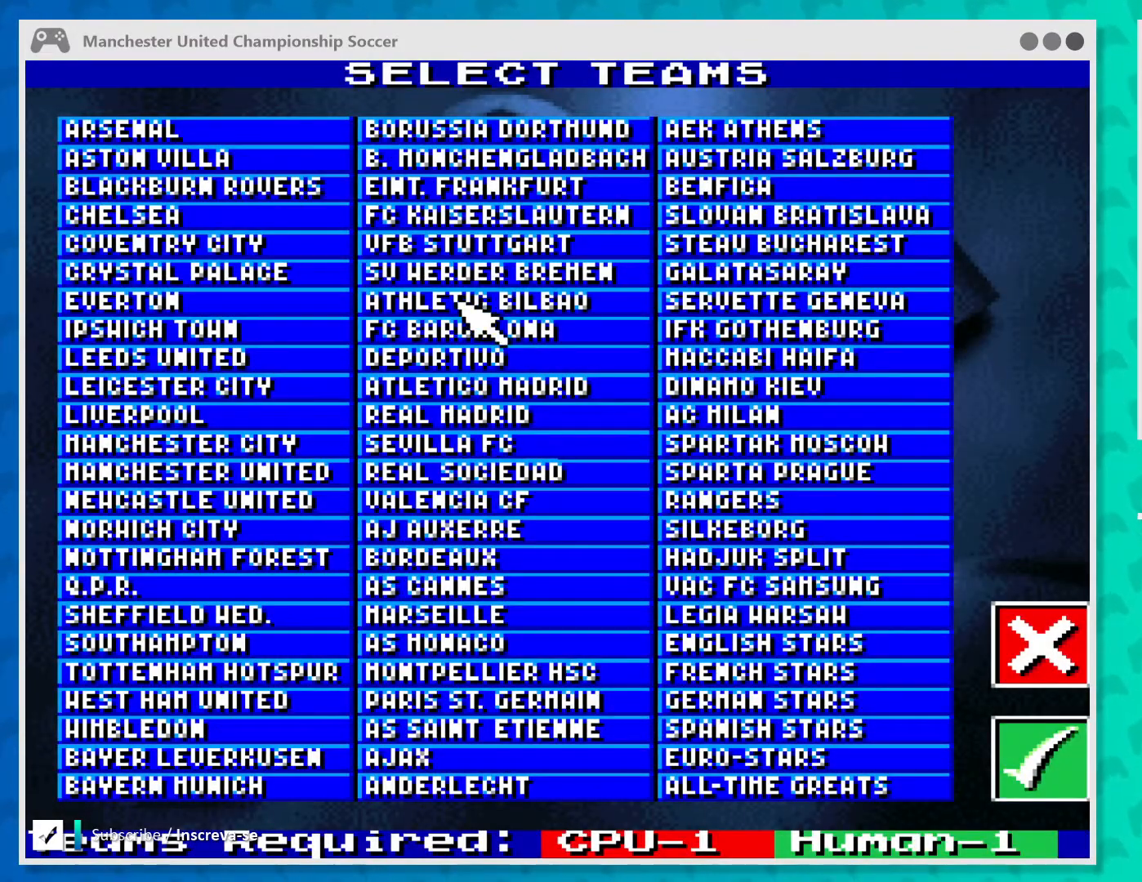
{"buttons": [], "left_stick": "up-left", "events": [[133, "left_stick", "down"], [233, "left_stick", "down-left"], [367, "left_stick", "left"], [467, "left_stick", "up-left"]]}